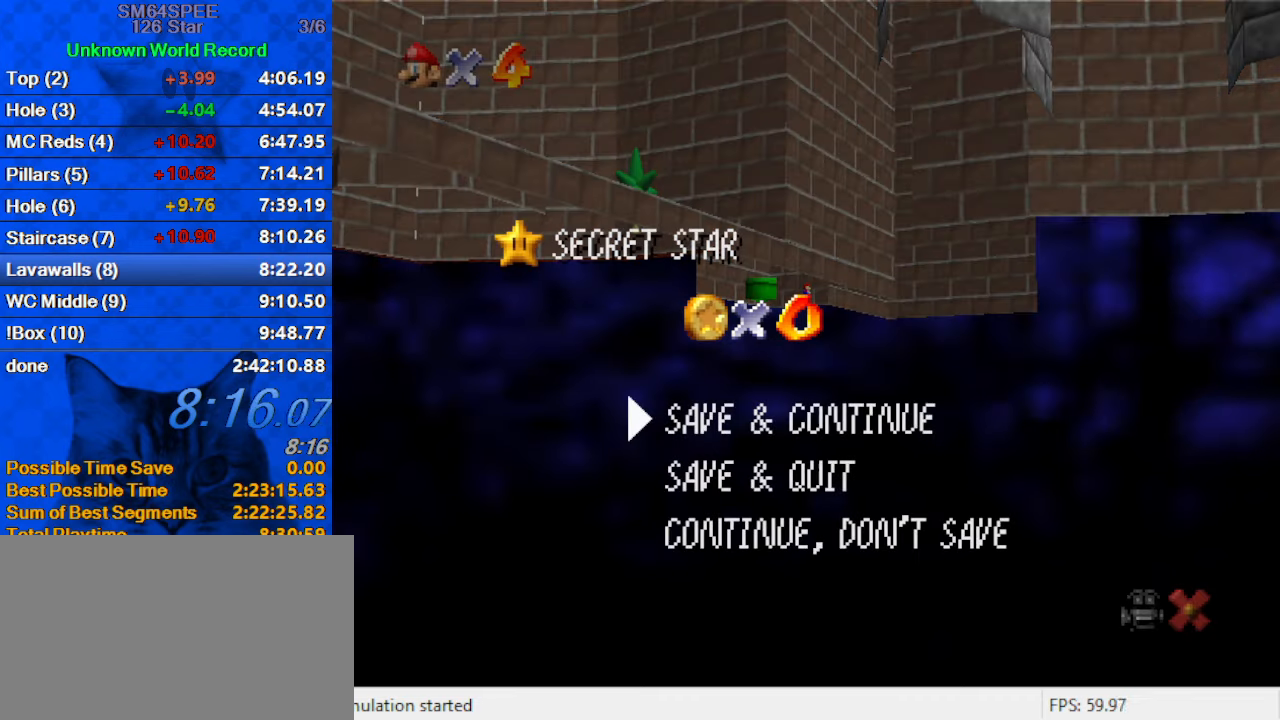
Gameplay with keyboard; each line is a JSON object with the keys held at the frame after it. "events" lists presses ("down") and releases ("up") of "a", "c", "ctrl", "d", "down", "left", "return", "right", "s", "shift", "up", "w", "x" and "y" between this image and that frame as [ms after this image, input, new state], when the widget could be followed in between. No other keys are recorded. Mouse input is not recorded.
{"keys": ["left", "up"], "events": [[67, "shift", "down"], [300, "shift", "up"], [367, "left", "down"], [367, "up", "down"]]}
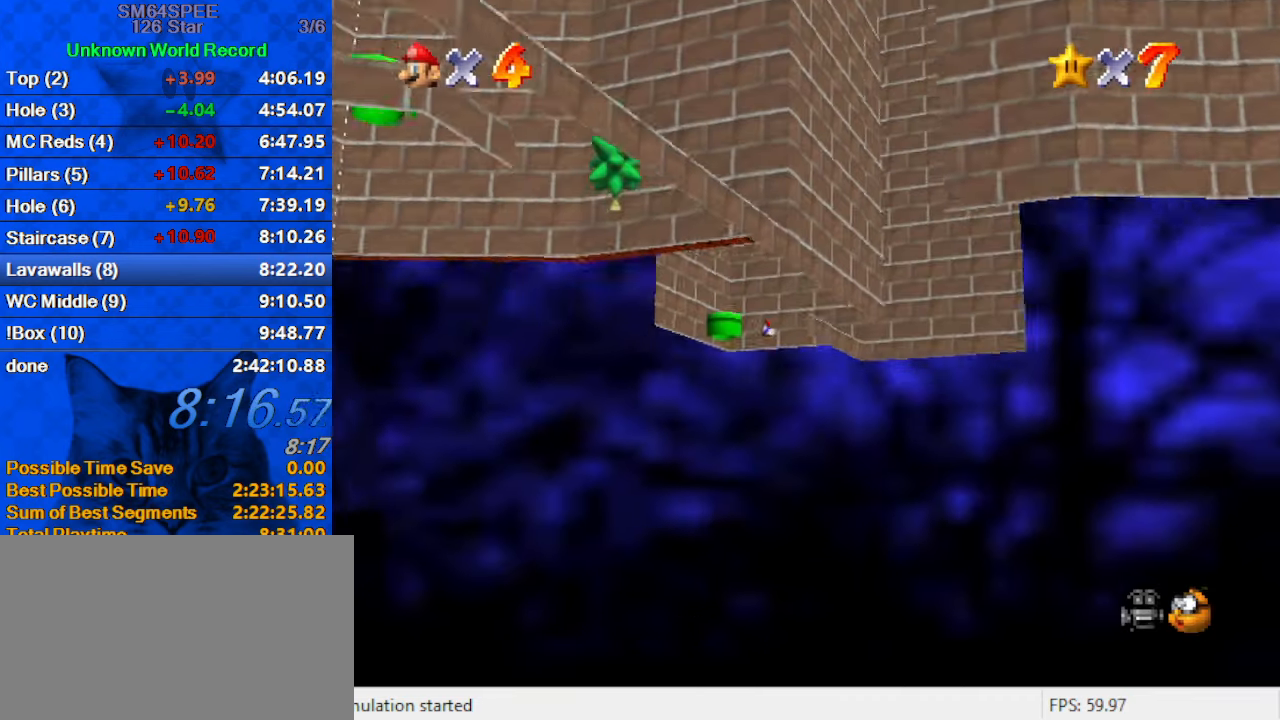
{"keys": ["ctrl", "down", "shift"], "events": [[33, "shift", "down"], [367, "up", "up"], [400, "ctrl", "down"], [400, "down", "down"], [500, "left", "up"]]}
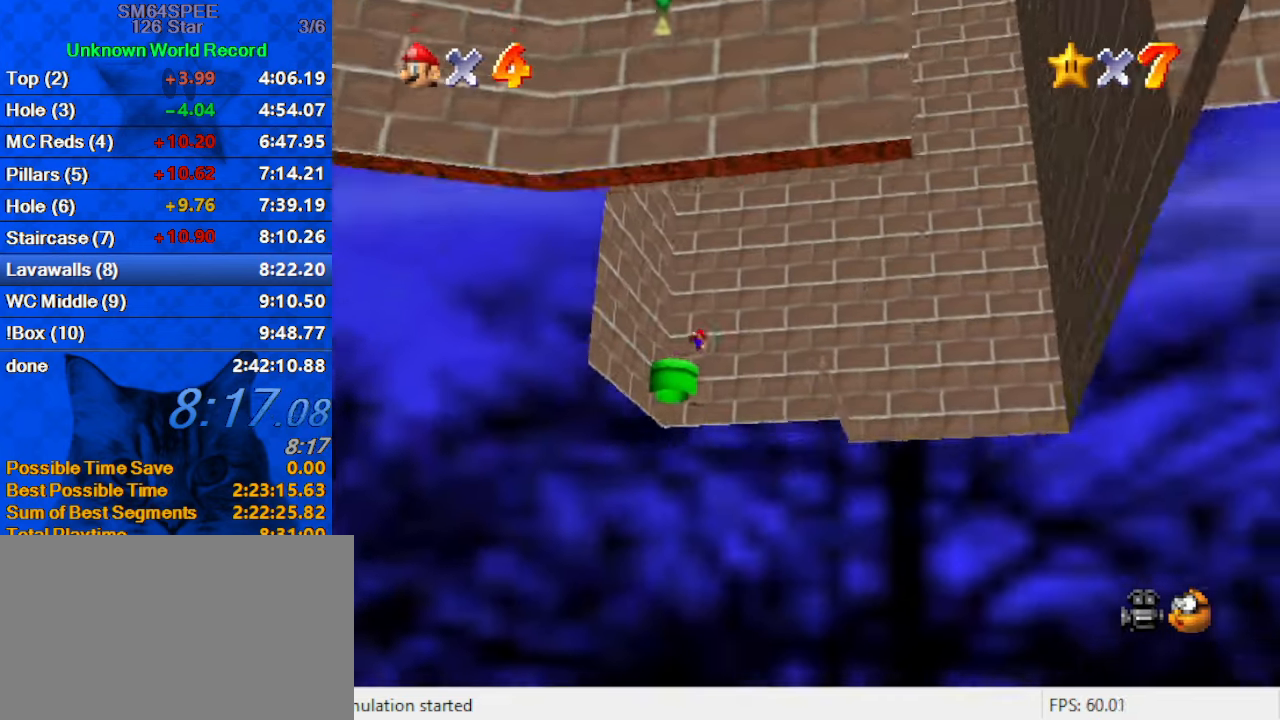
{"keys": ["down", "right"], "events": [[100, "ctrl", "up"], [133, "shift", "up"], [333, "right", "down"], [367, "c", "down"], [467, "c", "up"]]}
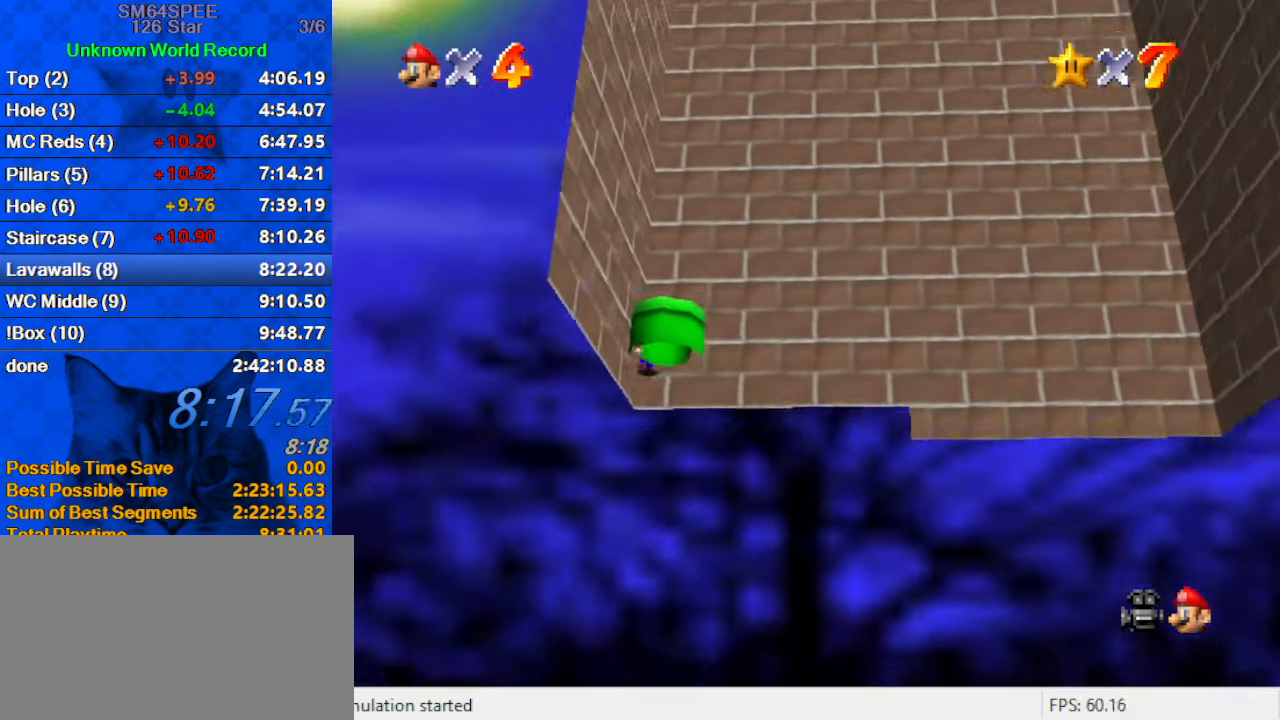
{"keys": [], "events": [[33, "down", "up"], [67, "c", "down"], [67, "right", "up"], [167, "c", "up"], [267, "c", "down"], [433, "c", "up"]]}
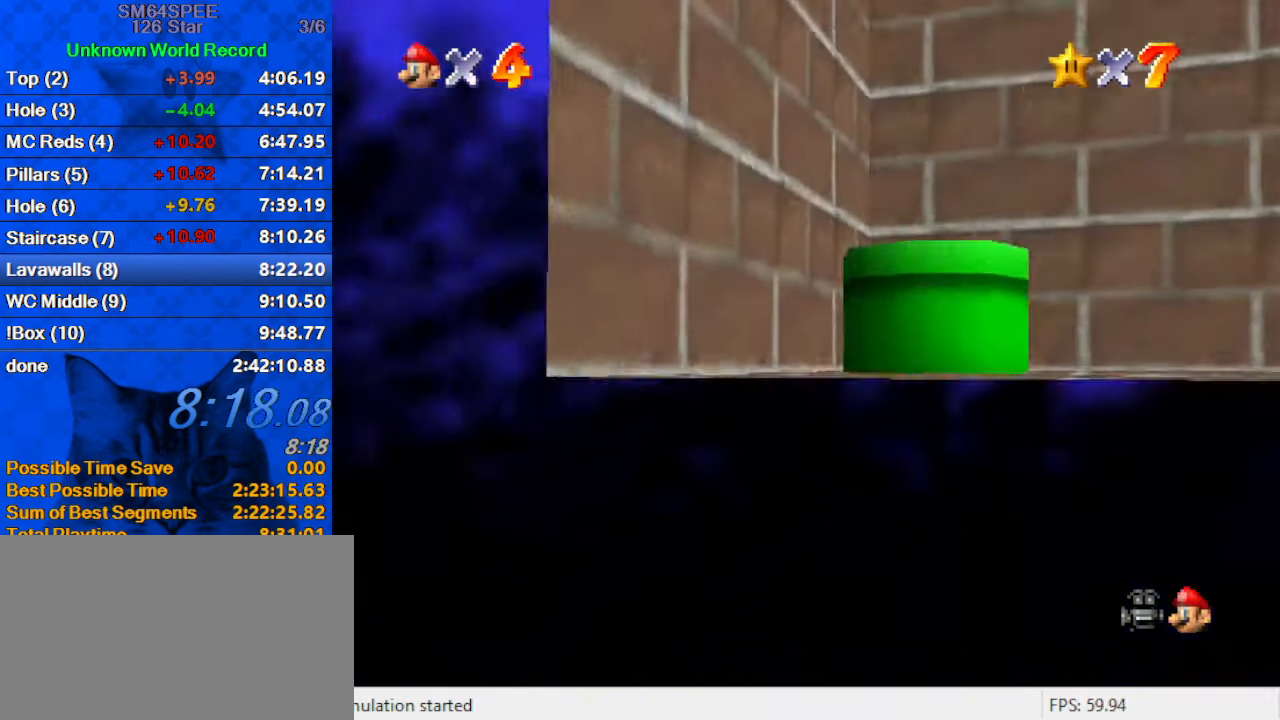
{"keys": ["down"], "events": [[33, "shift", "down"], [67, "down", "down"], [67, "right", "down"], [300, "ctrl", "down"], [367, "right", "up"], [400, "shift", "up"], [467, "ctrl", "up"]]}
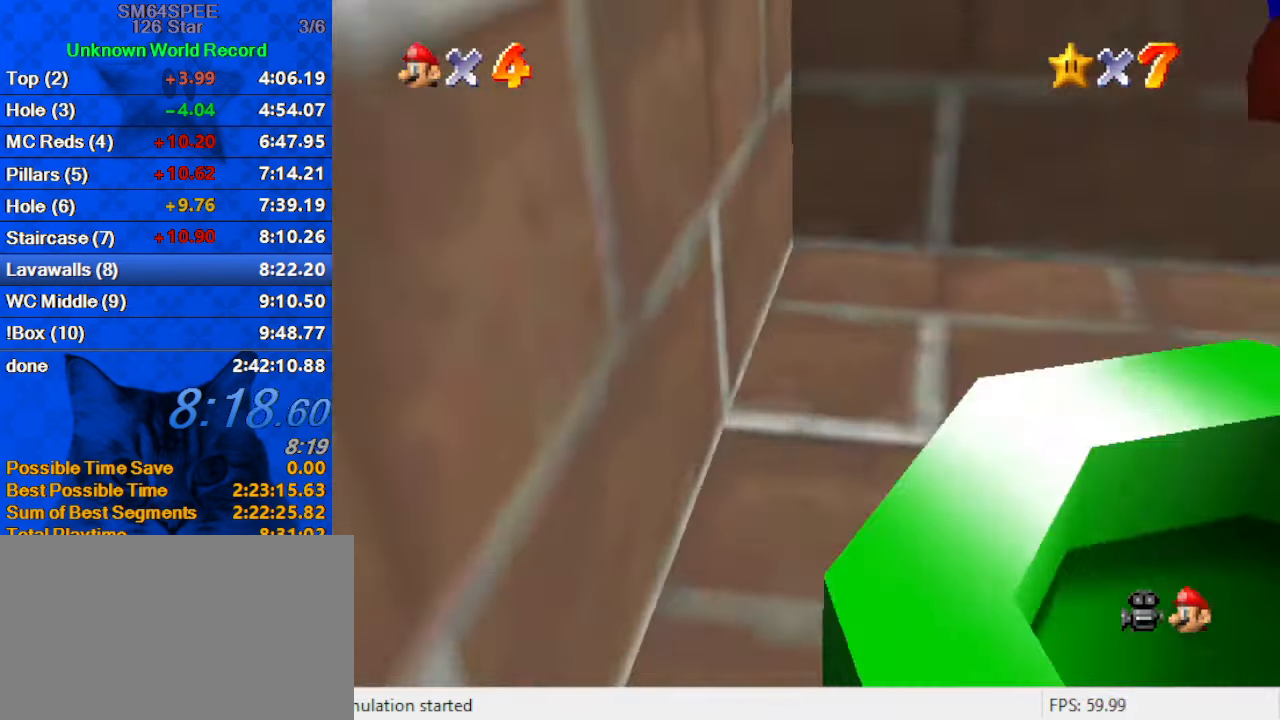
{"keys": [], "events": [[200, "left", "down"], [333, "c", "down"], [333, "down", "up"], [333, "left", "up"], [500, "c", "up"]]}
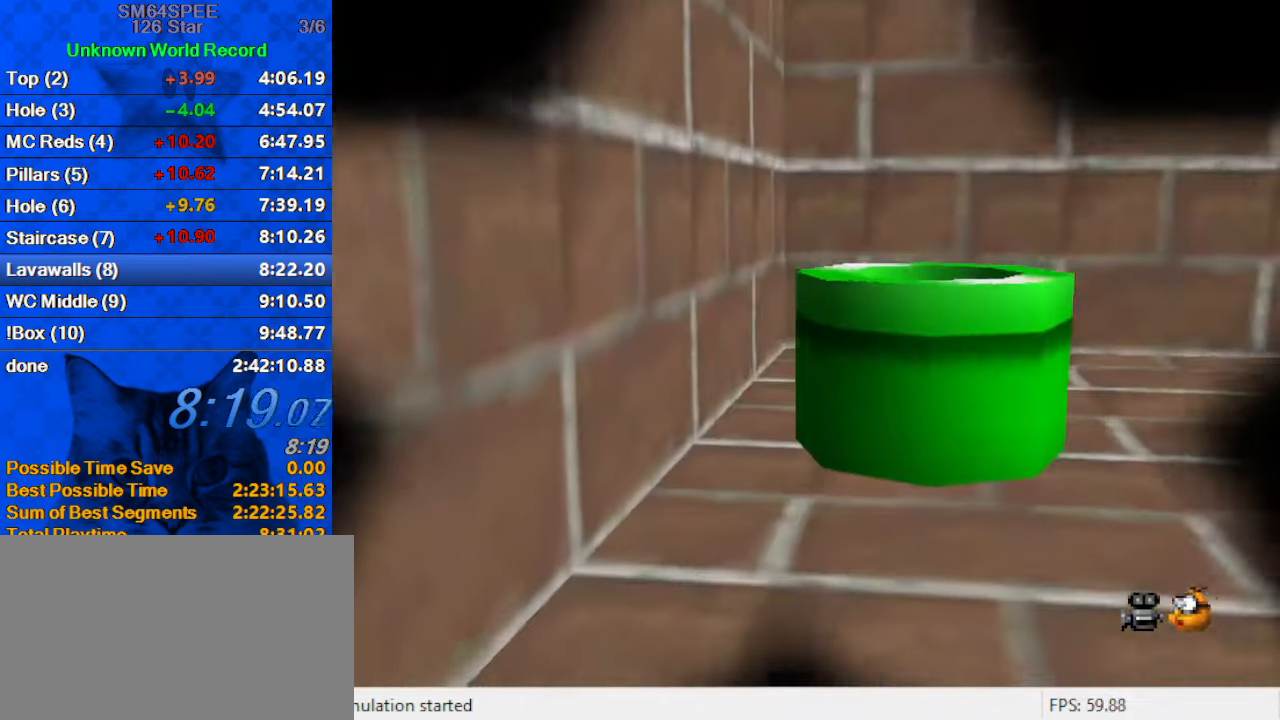
{"keys": [], "events": []}
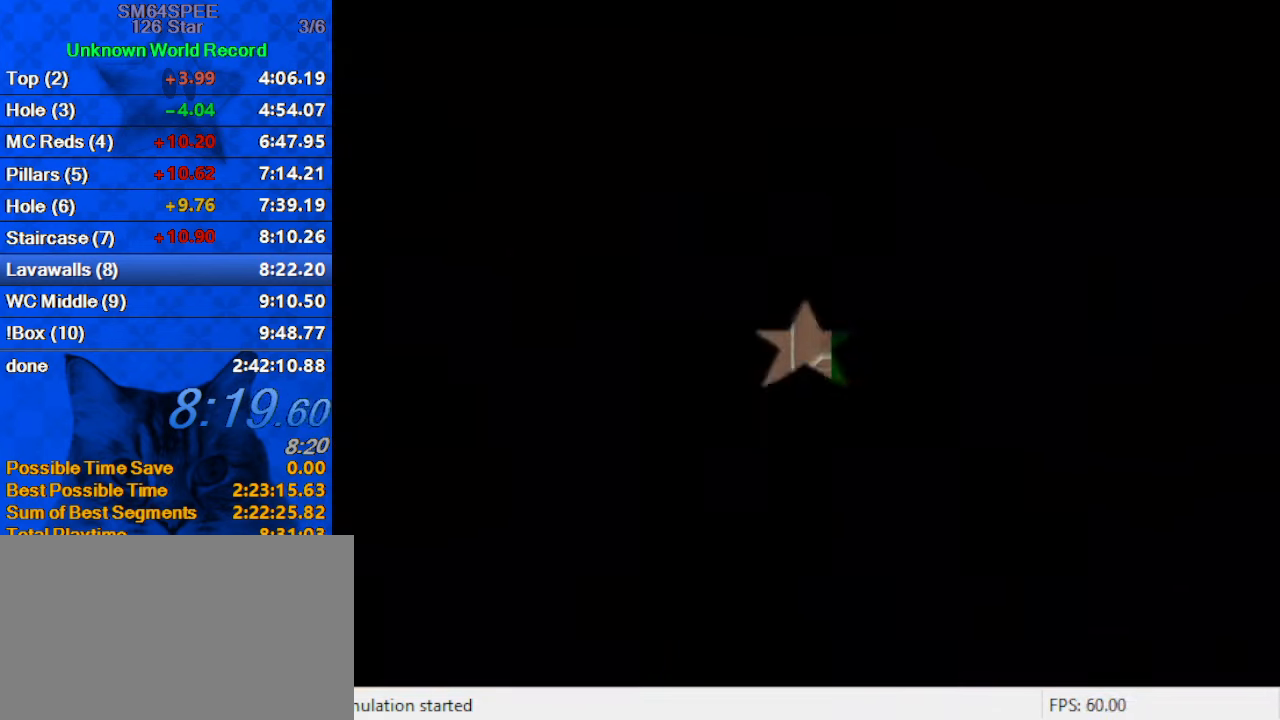
{"keys": [], "events": []}
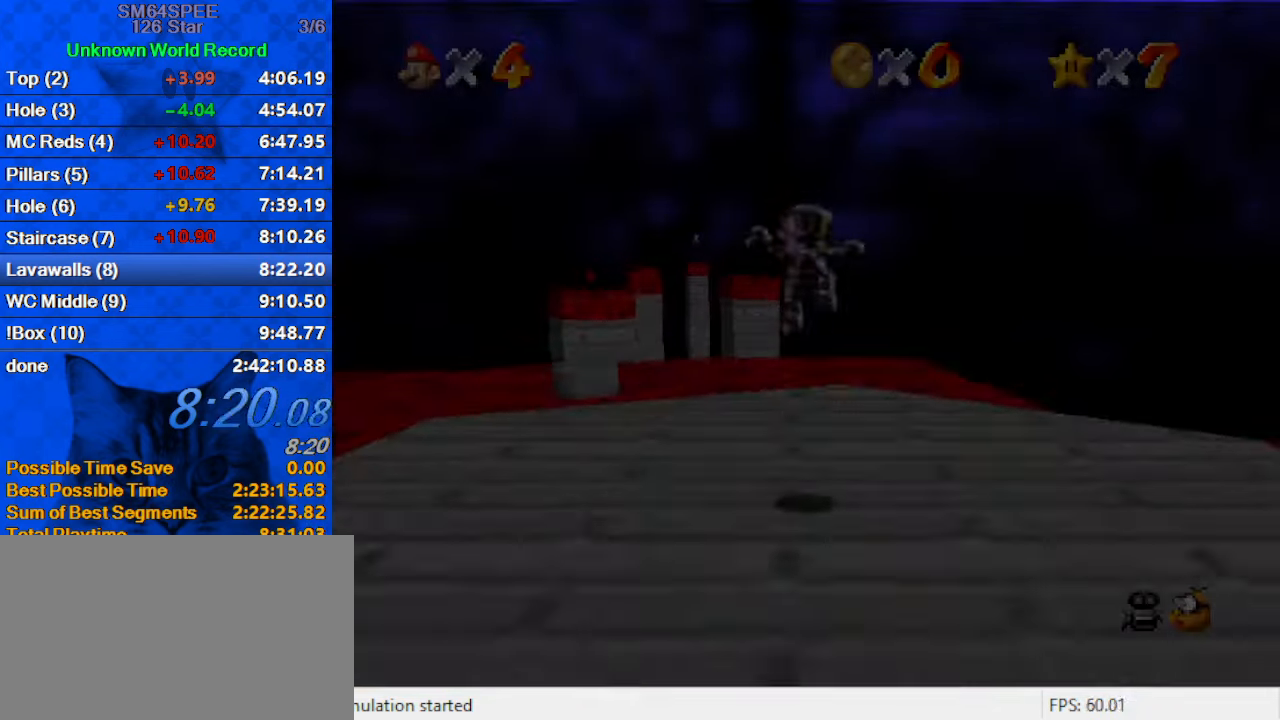
{"keys": ["a", "right"], "events": [[400, "a", "down"], [400, "right", "down"]]}
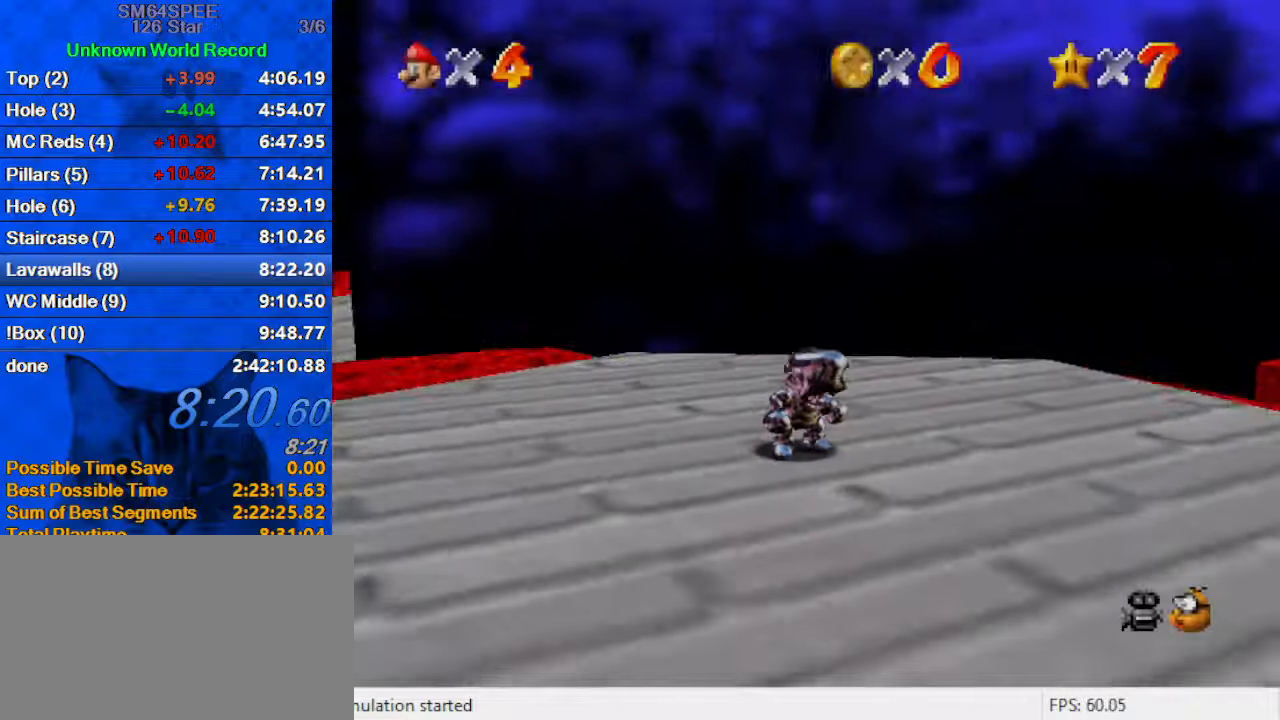
{"keys": ["right", "up"], "events": [[67, "a", "up"], [100, "s", "down"], [134, "a", "down"], [234, "a", "up"], [234, "up", "down"], [267, "s", "up"], [367, "a", "down"], [367, "s", "down"], [500, "a", "up"], [500, "s", "up"]]}
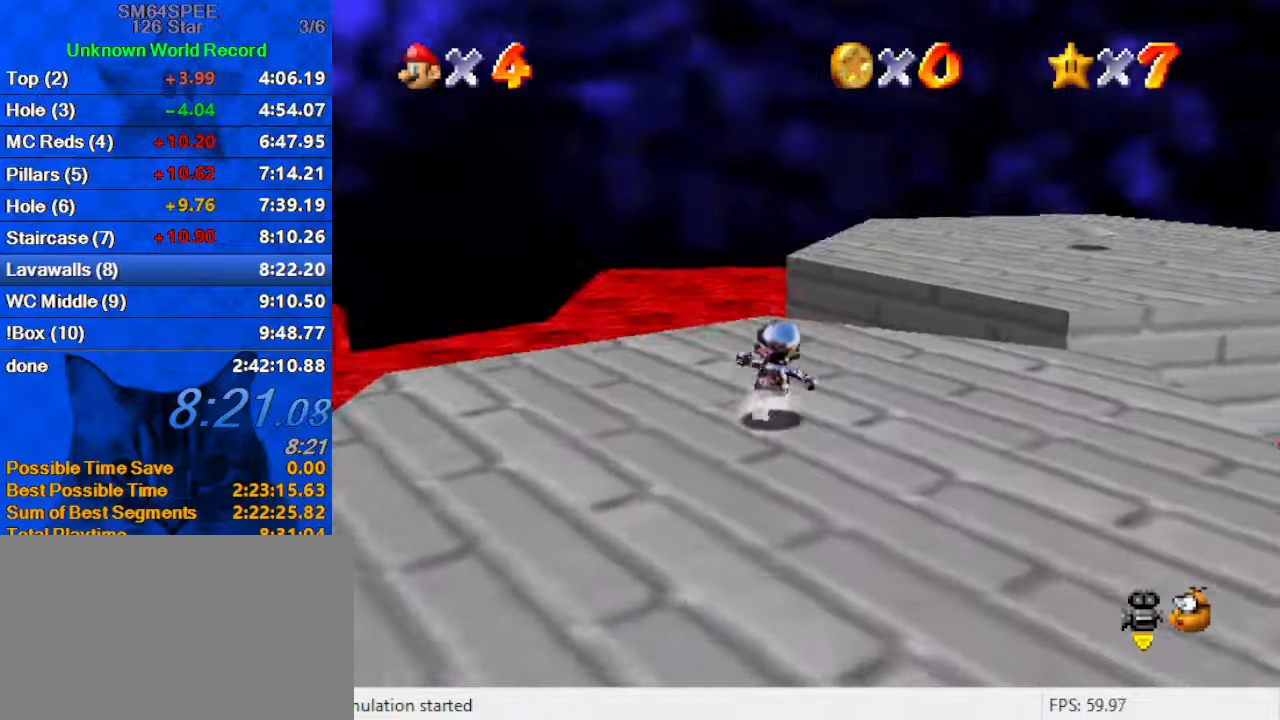
{"keys": ["a", "right", "up"], "events": [[200, "a", "down"]]}
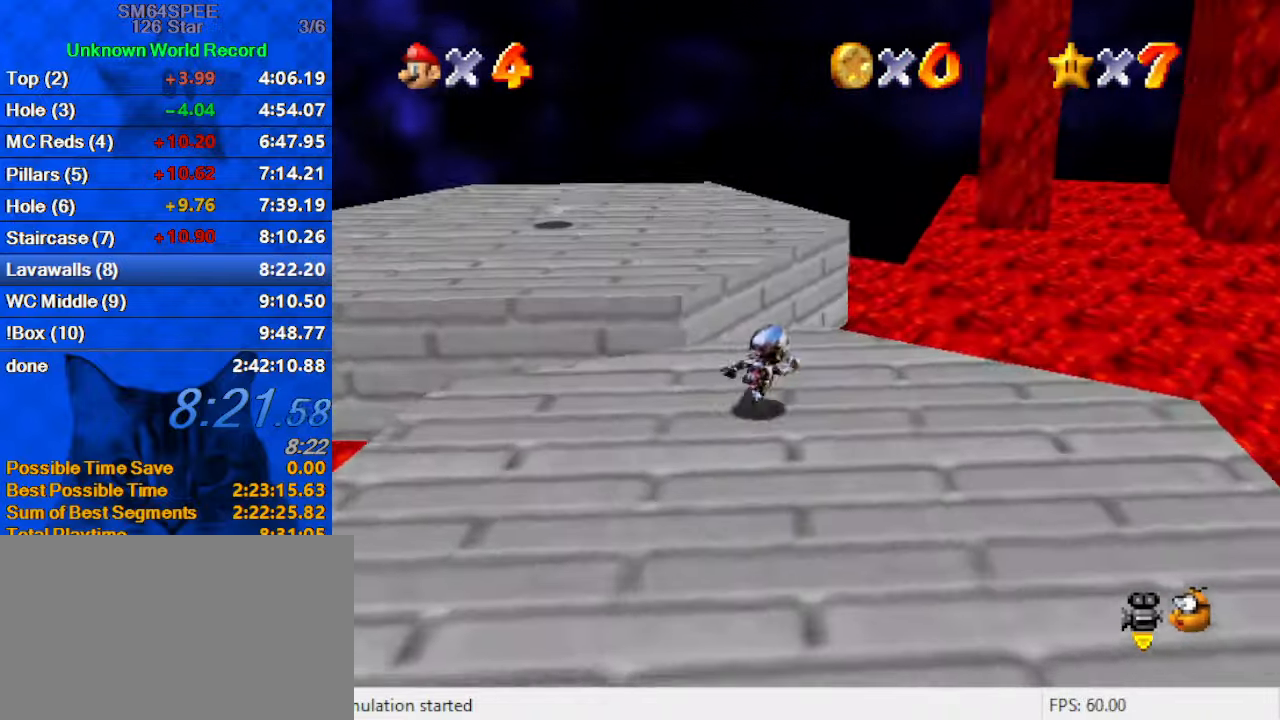
{"keys": ["right", "shift", "up", "y"], "events": [[134, "a", "up"], [134, "right", "up"], [367, "right", "down"], [434, "y", "down"], [500, "shift", "down"]]}
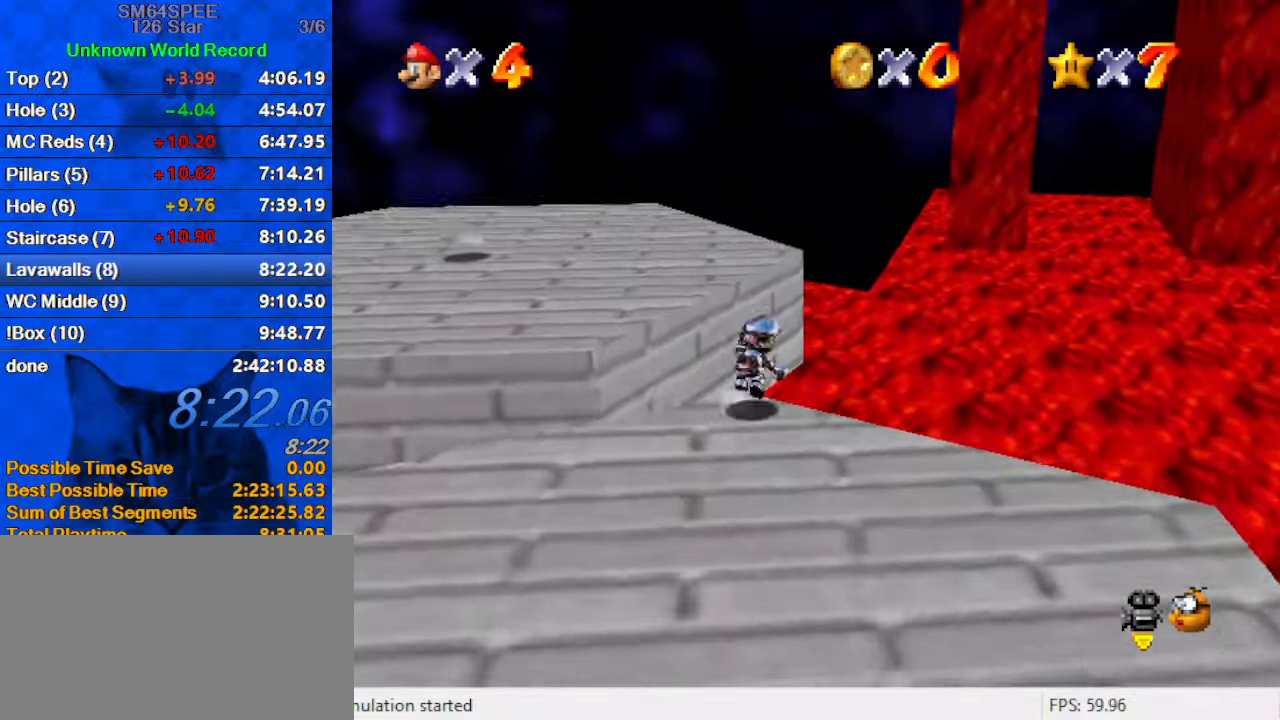
{"keys": ["right", "up"], "events": [[267, "y", "up"], [334, "shift", "up"]]}
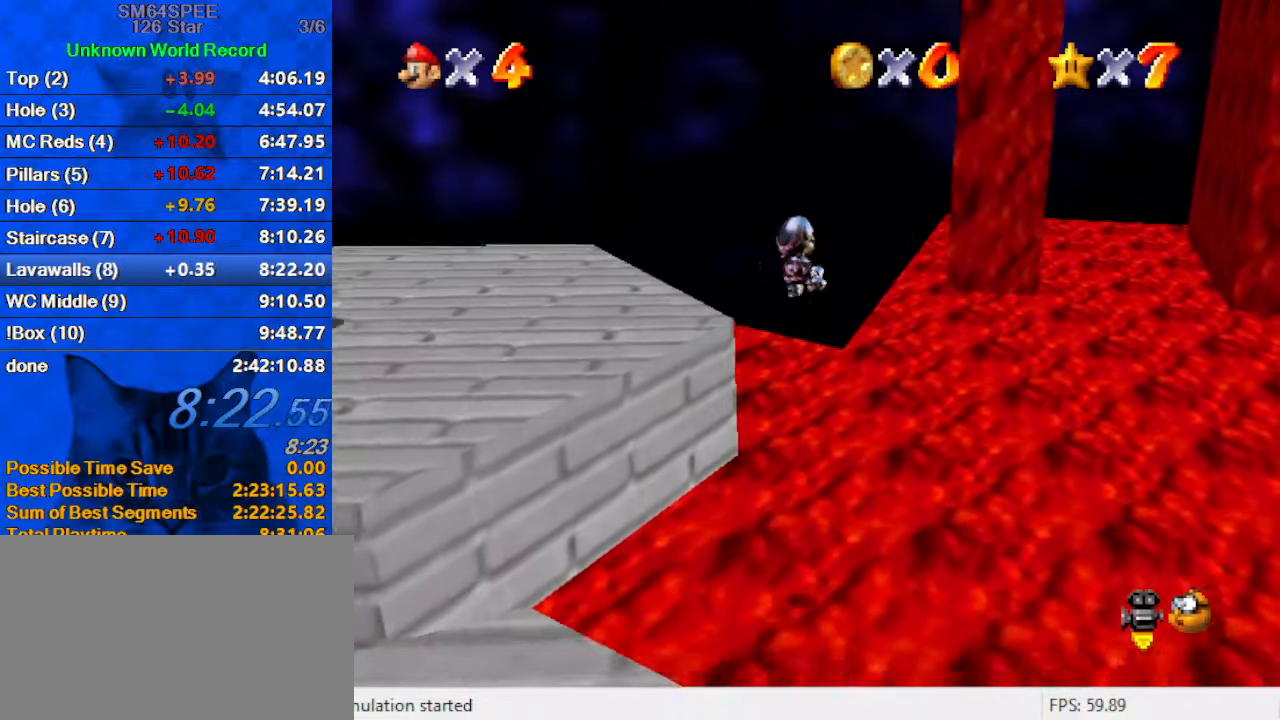
{"keys": ["up"], "events": [[167, "a", "down"], [334, "a", "up"], [467, "right", "up"]]}
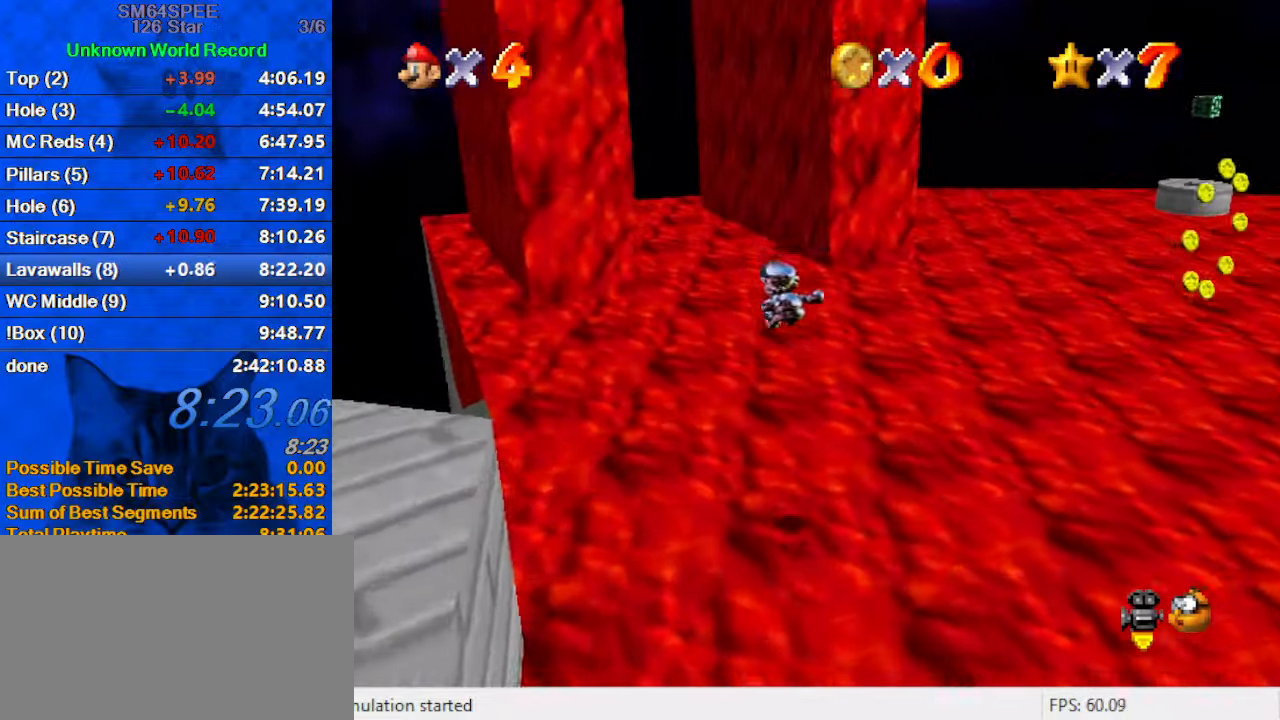
{"keys": ["up"], "events": []}
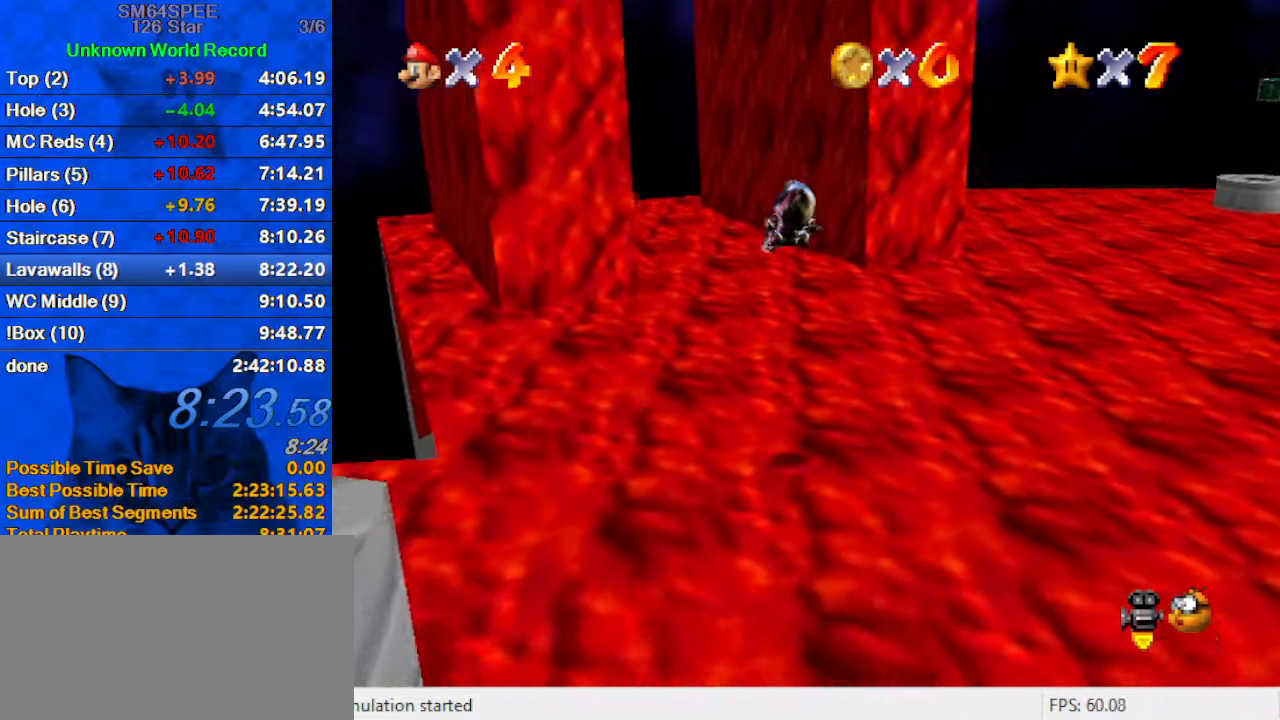
{"keys": ["up"], "events": []}
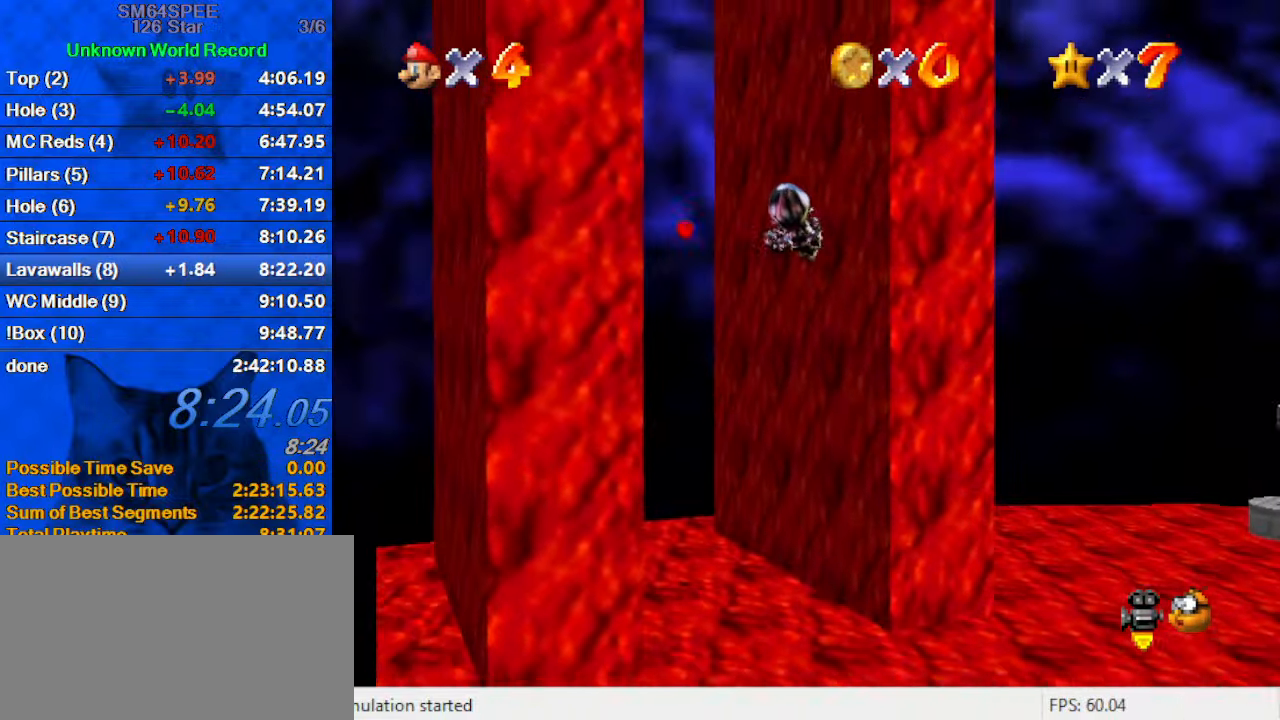
{"keys": ["up"], "events": []}
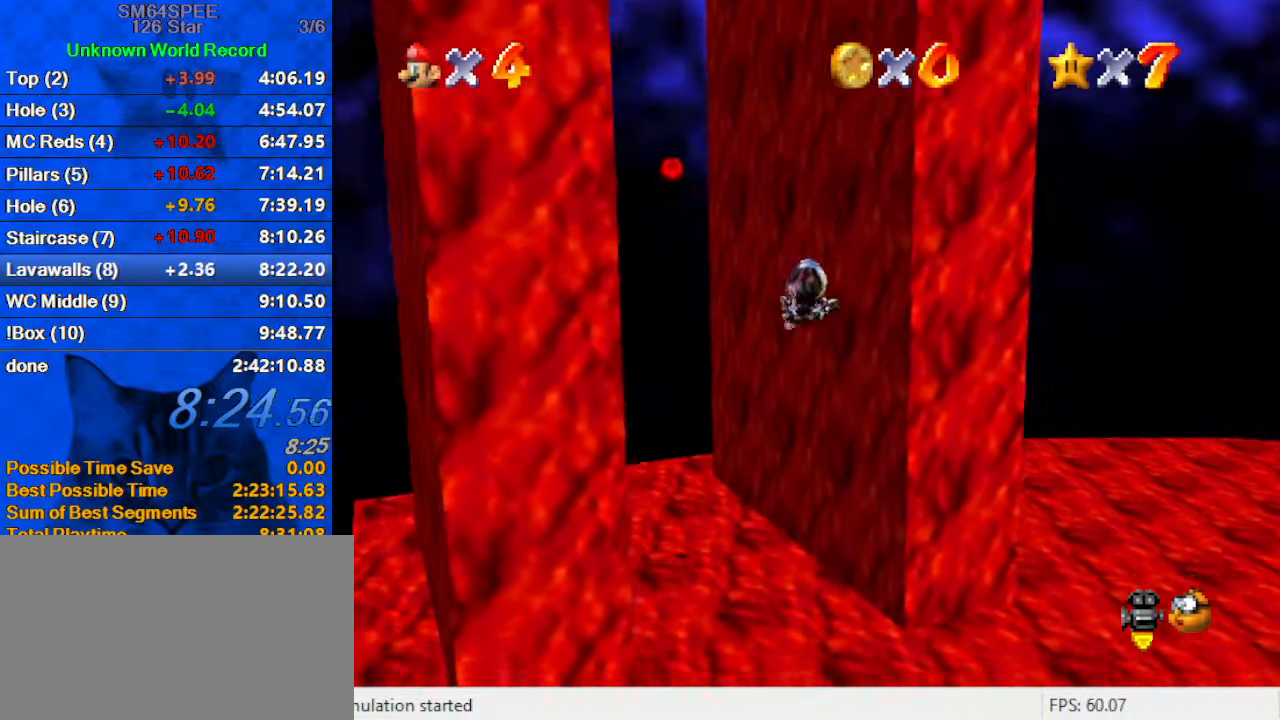
{"keys": ["up"], "events": []}
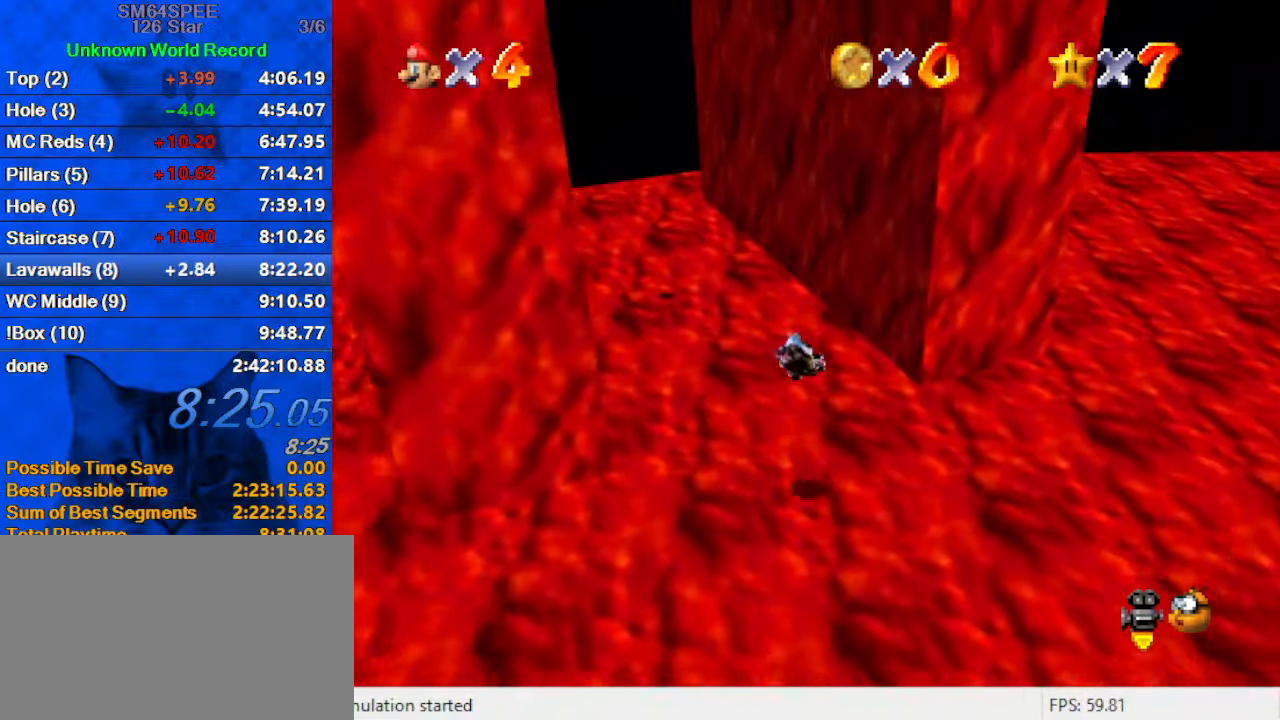
{"keys": ["right", "up"], "events": [[34, "right", "down"], [167, "d", "down"], [300, "right", "up"], [366, "right", "down"], [400, "d", "up"]]}
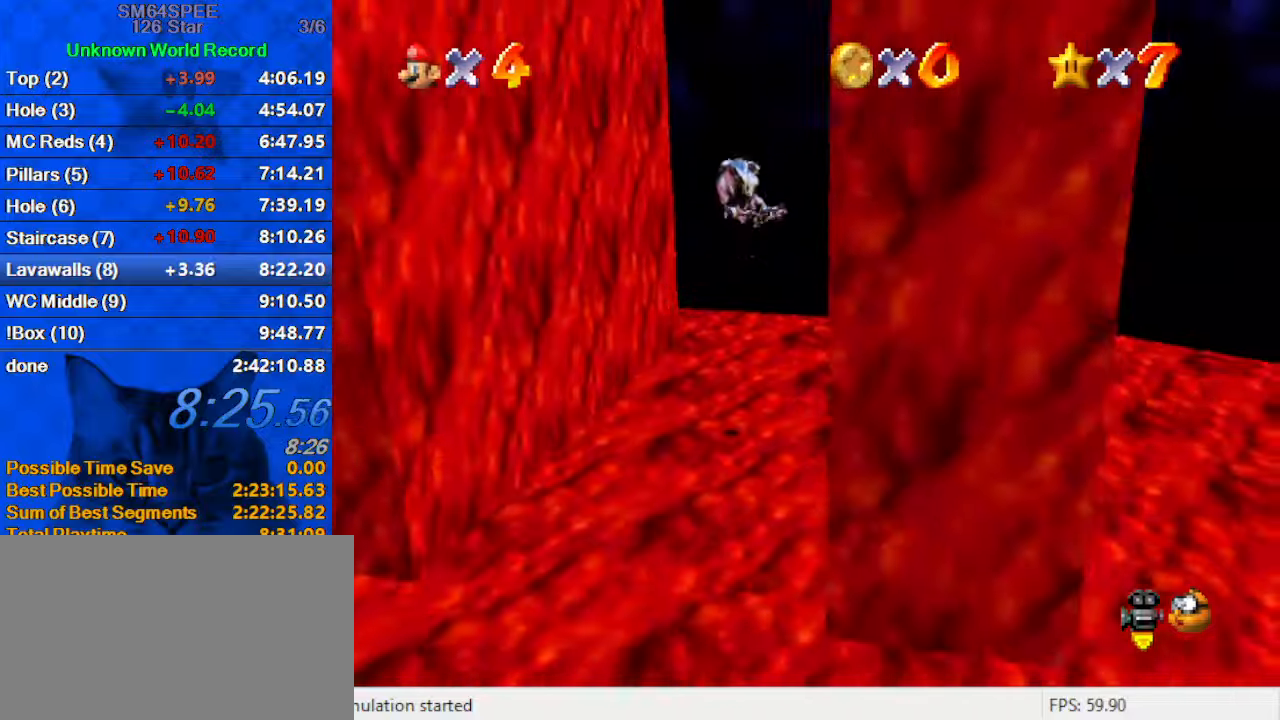
{"keys": ["left", "up"], "events": [[33, "up", "up"], [266, "left", "down"], [266, "right", "up"], [366, "up", "down"]]}
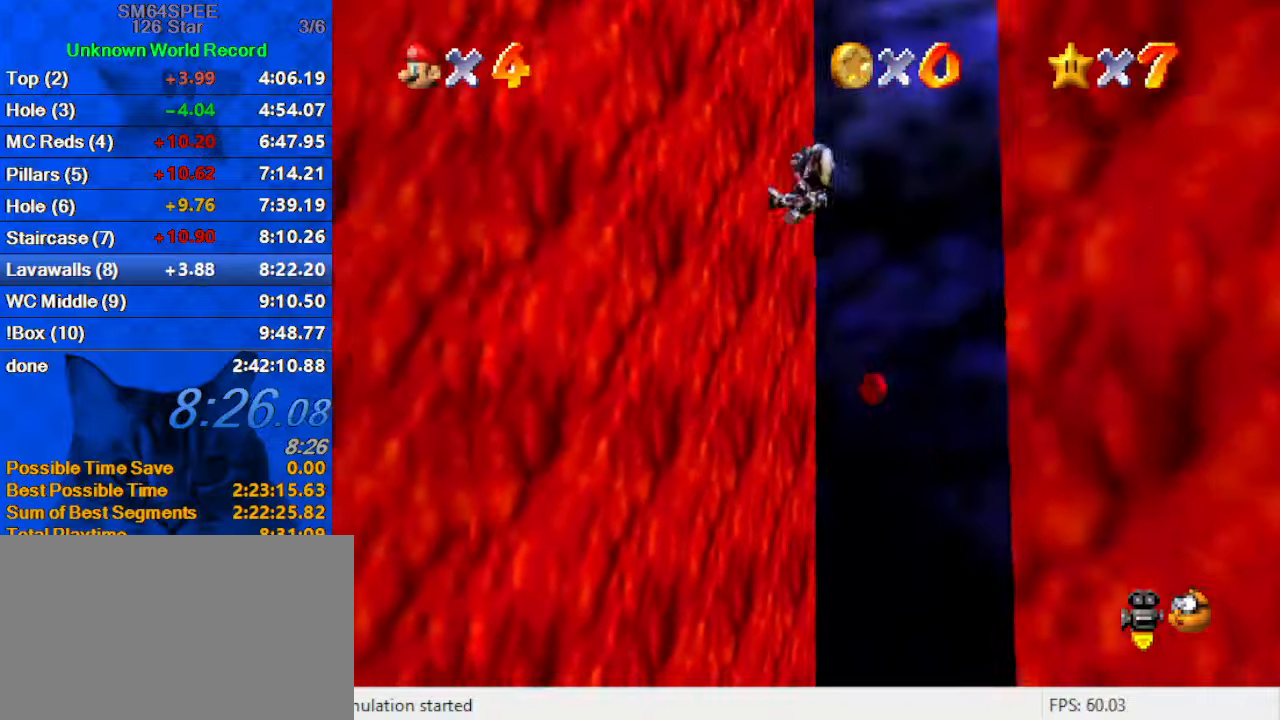
{"keys": ["a", "left", "up"], "events": [[33, "left", "up"], [200, "left", "down"], [466, "a", "down"]]}
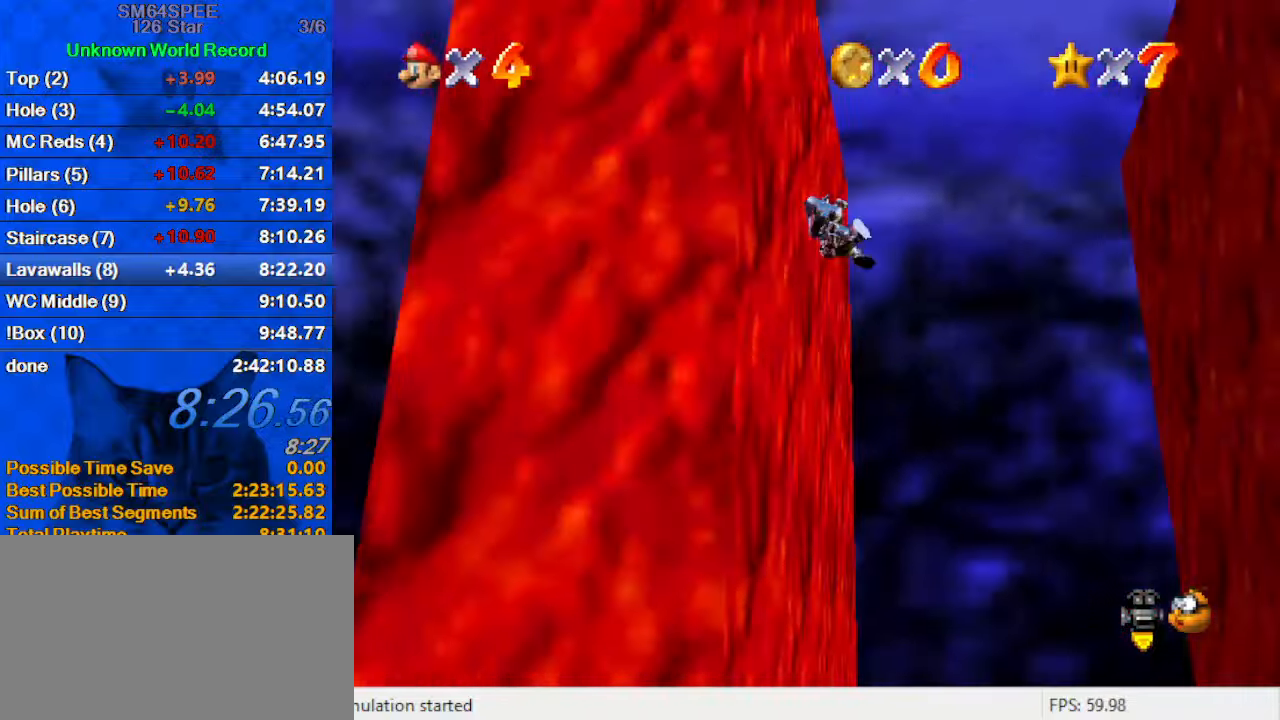
{"keys": [], "events": [[100, "up", "up"], [166, "a", "up"], [300, "left", "up"], [433, "down", "down"], [466, "down", "up"]]}
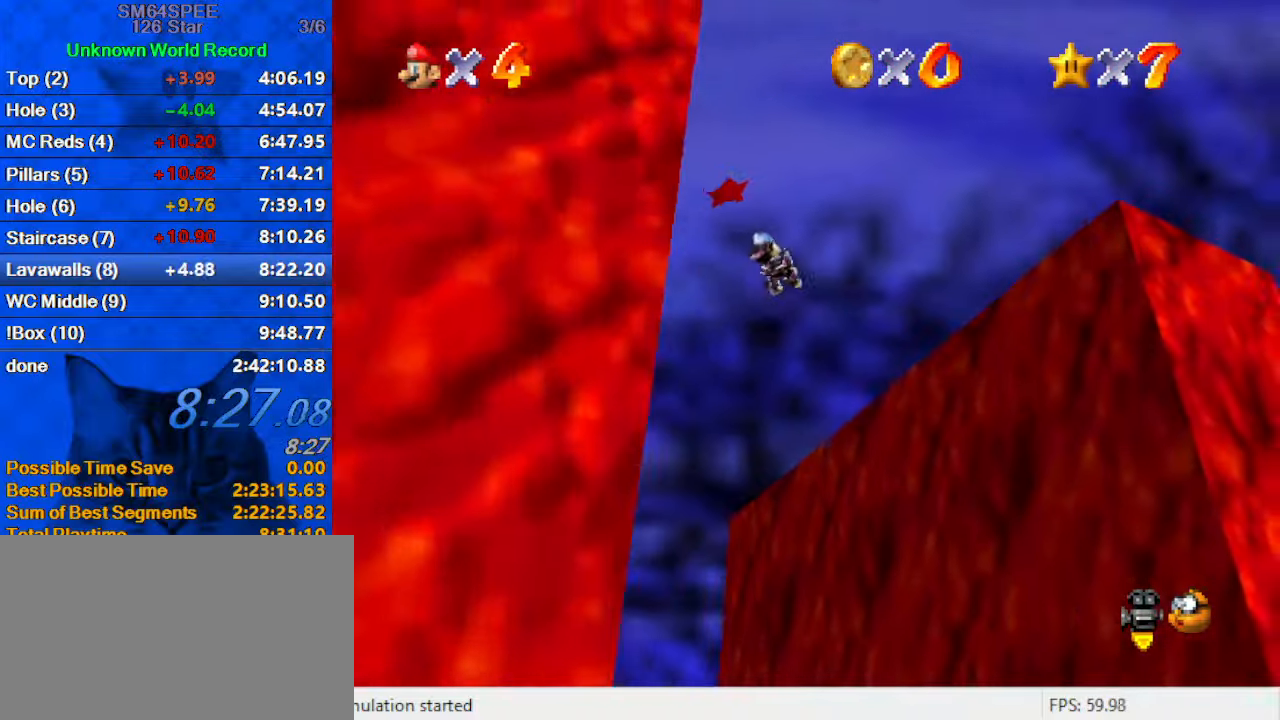
{"keys": ["d", "down"], "events": [[33, "left", "down"], [200, "down", "down"], [266, "left", "up"], [266, "right", "down"], [366, "right", "up"], [433, "d", "down"]]}
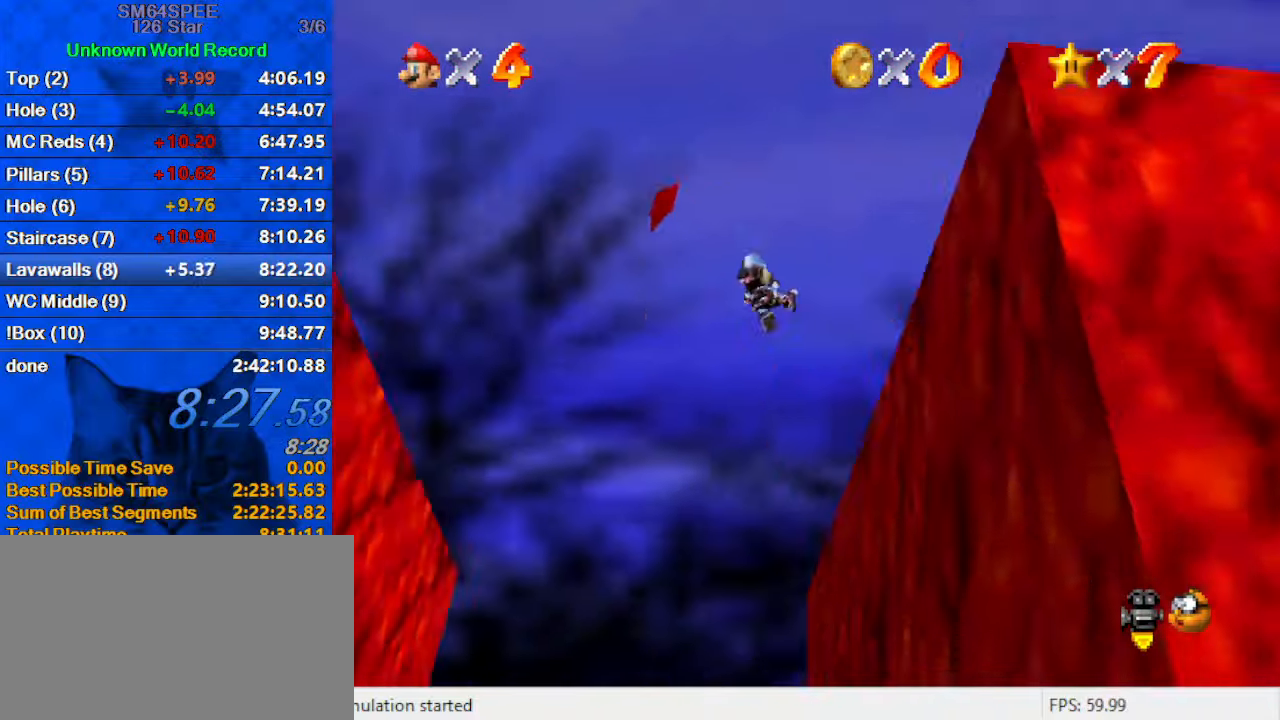
{"keys": ["down"], "events": [[100, "d", "up"], [333, "right", "down"], [466, "right", "up"]]}
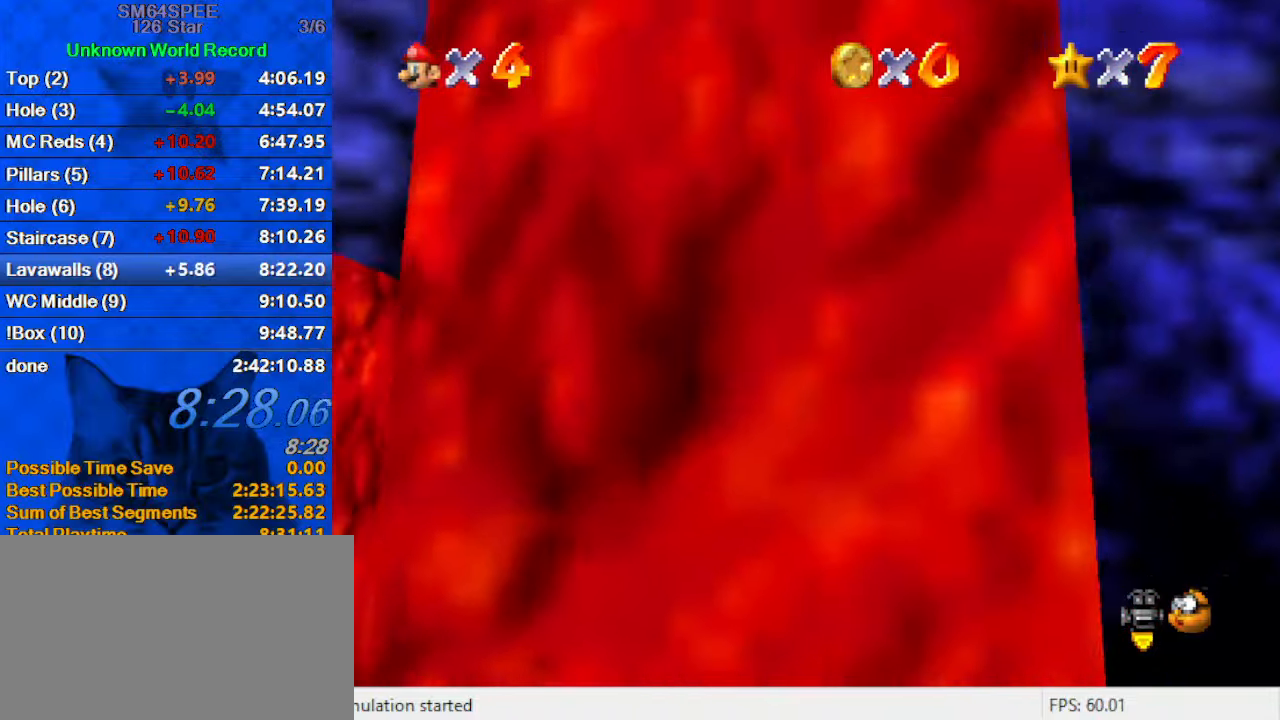
{"keys": ["right"], "events": [[233, "down", "up"], [433, "right", "down"]]}
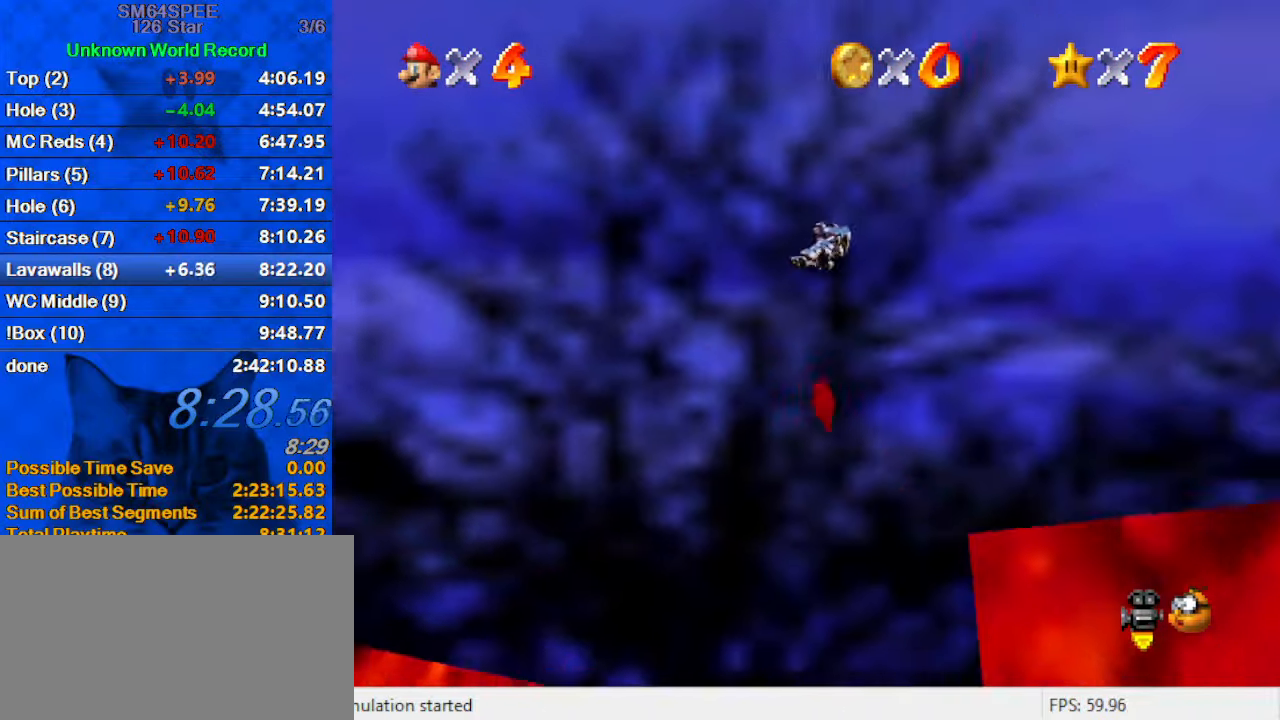
{"keys": ["a", "right"], "events": [[466, "a", "down"]]}
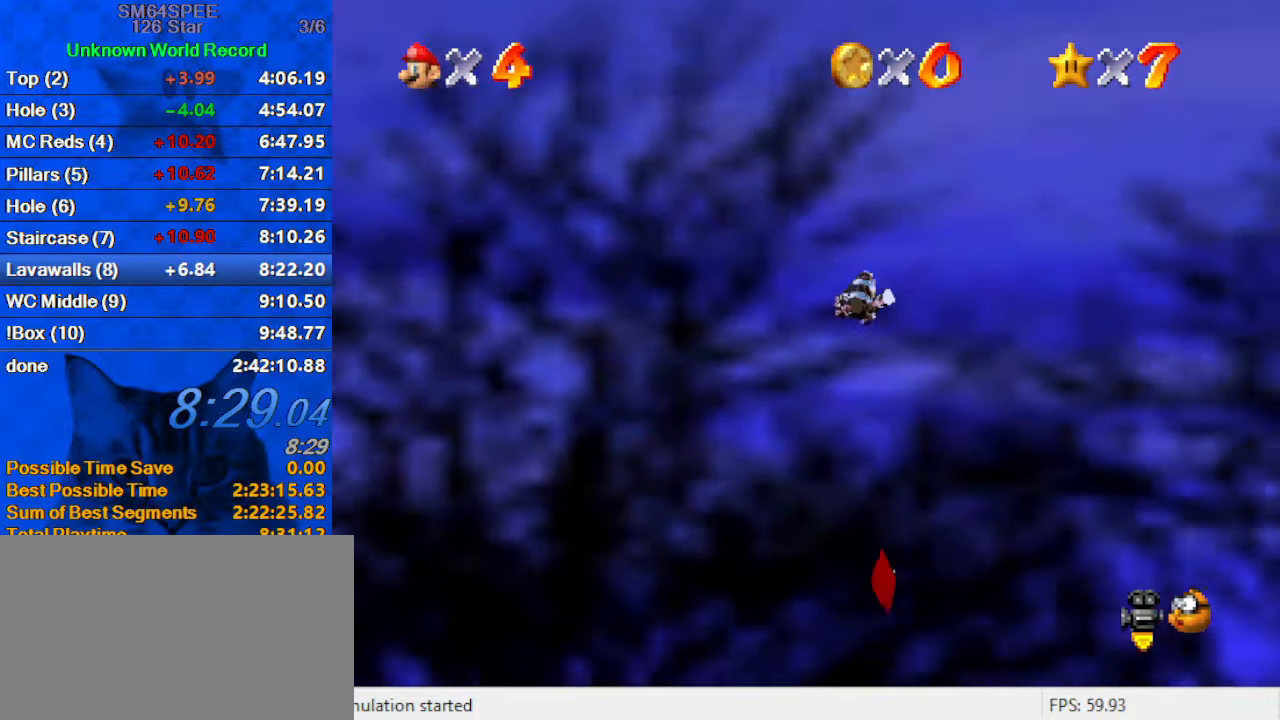
{"keys": ["right"], "events": [[33, "up", "down"], [133, "right", "up"], [166, "a", "up"], [266, "right", "down"], [500, "up", "up"]]}
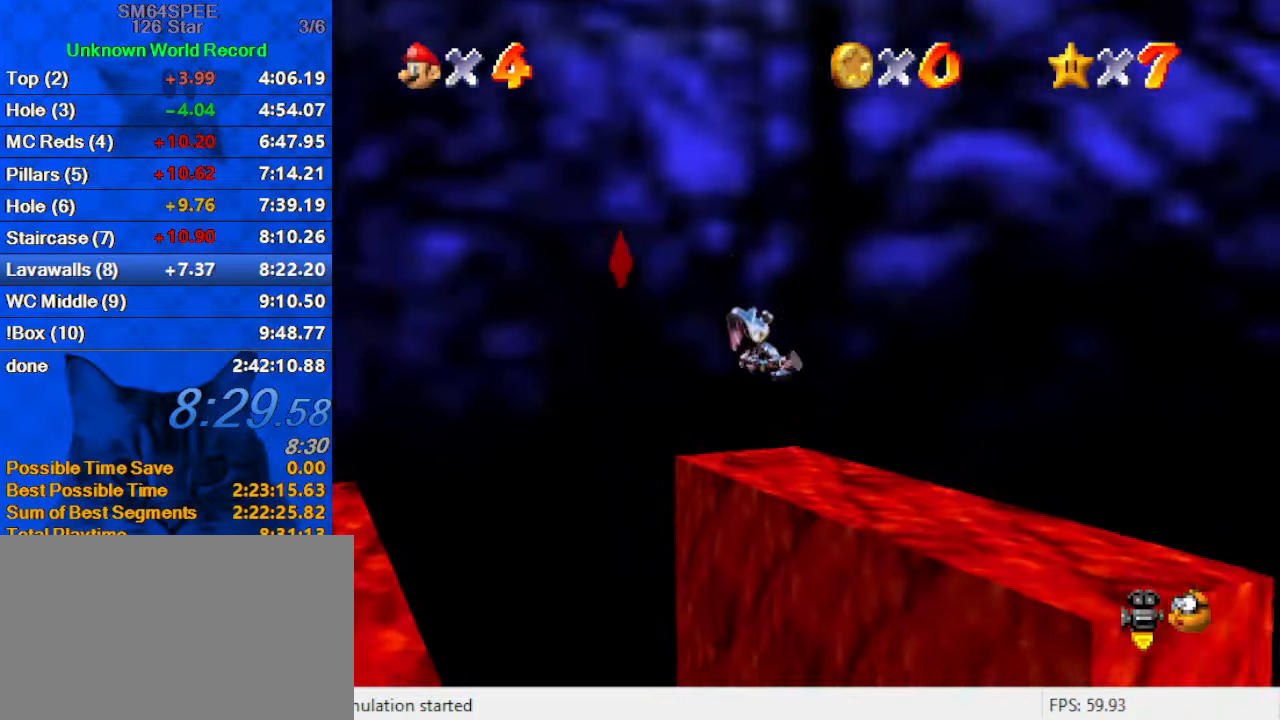
{"keys": ["right"], "events": [[266, "d", "down"], [466, "d", "up"]]}
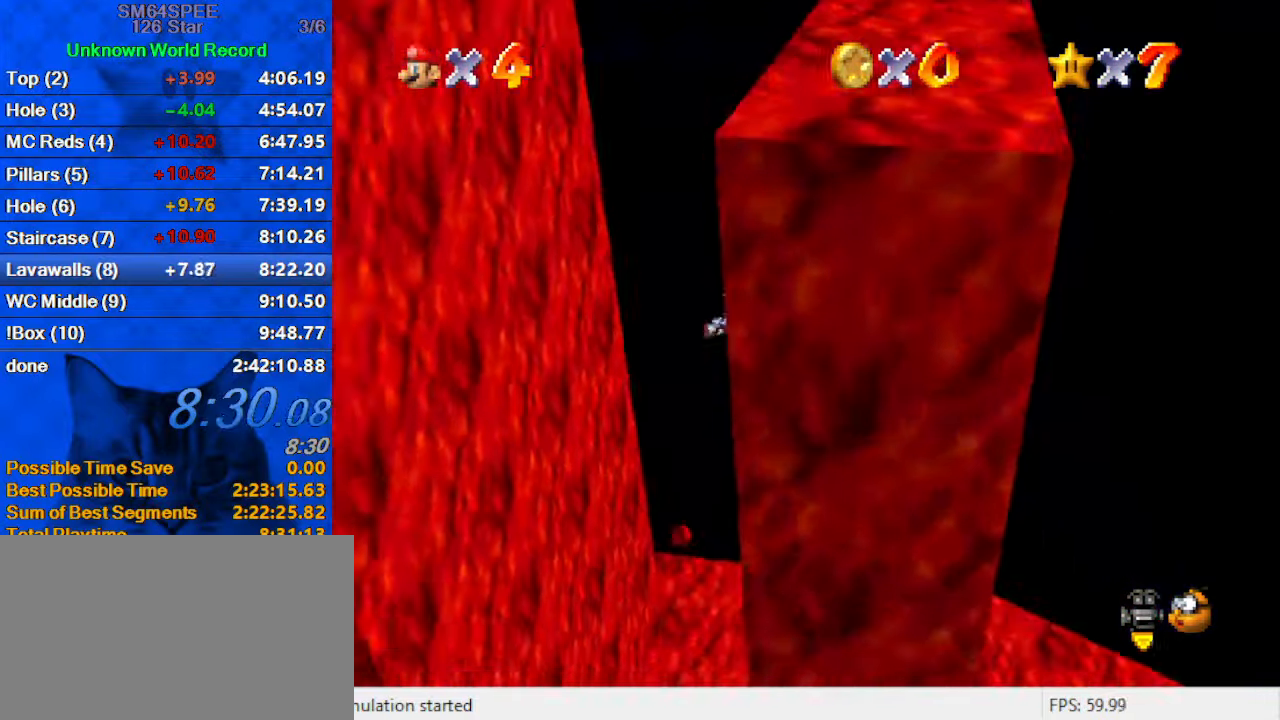
{"keys": ["right", "up"], "events": [[200, "right", "up"], [300, "right", "down"], [300, "up", "down"]]}
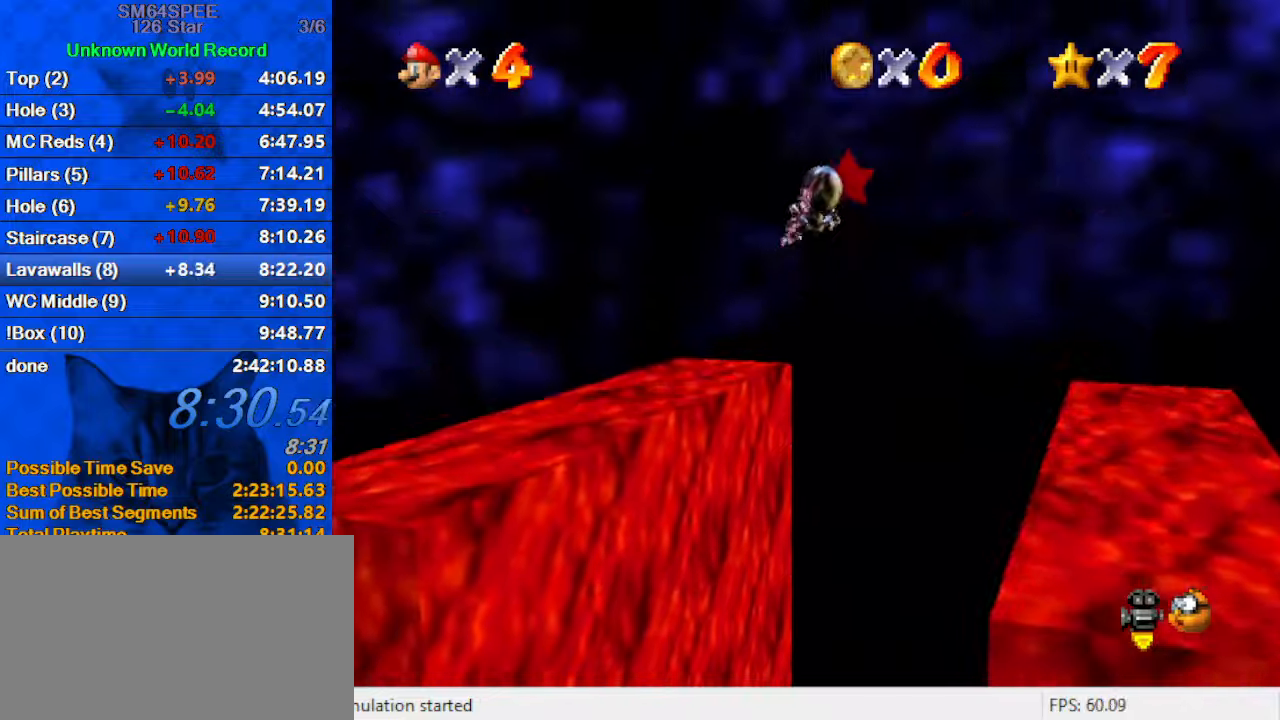
{"keys": [], "events": [[333, "up", "up"], [433, "right", "up"]]}
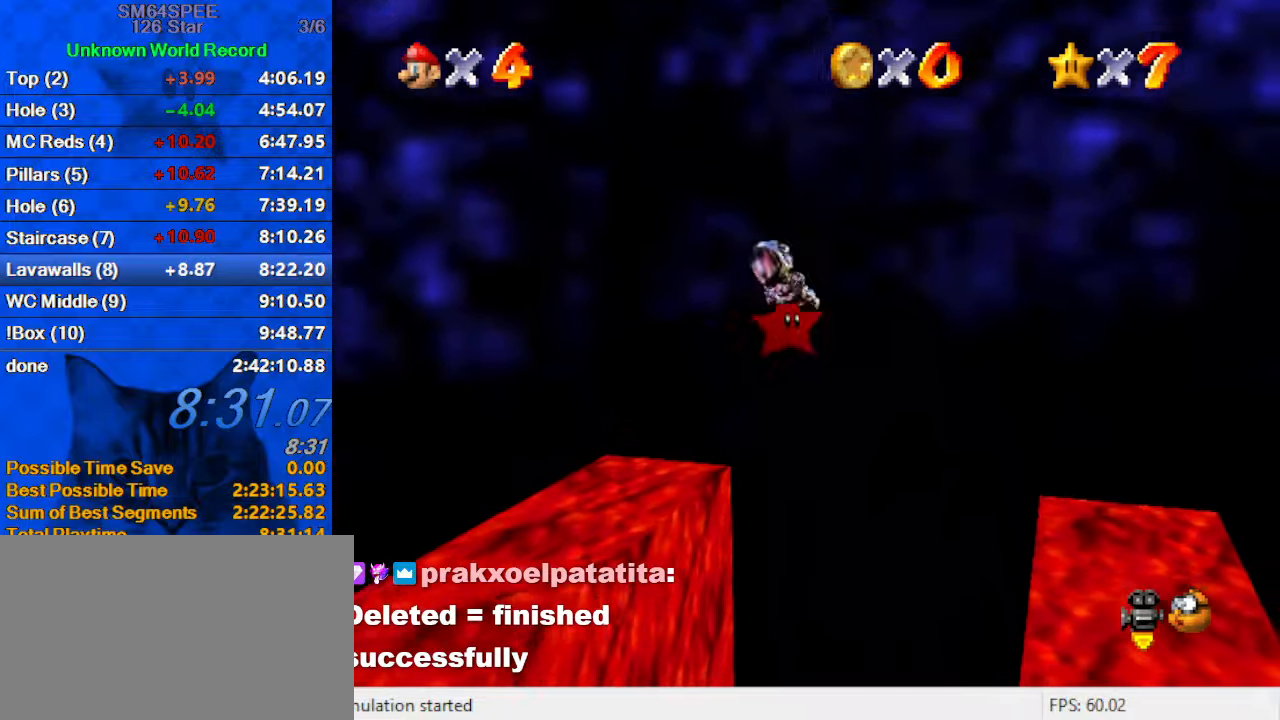
{"keys": [], "events": [[233, "left", "down"], [367, "up", "down"], [400, "left", "up"], [433, "up", "up"]]}